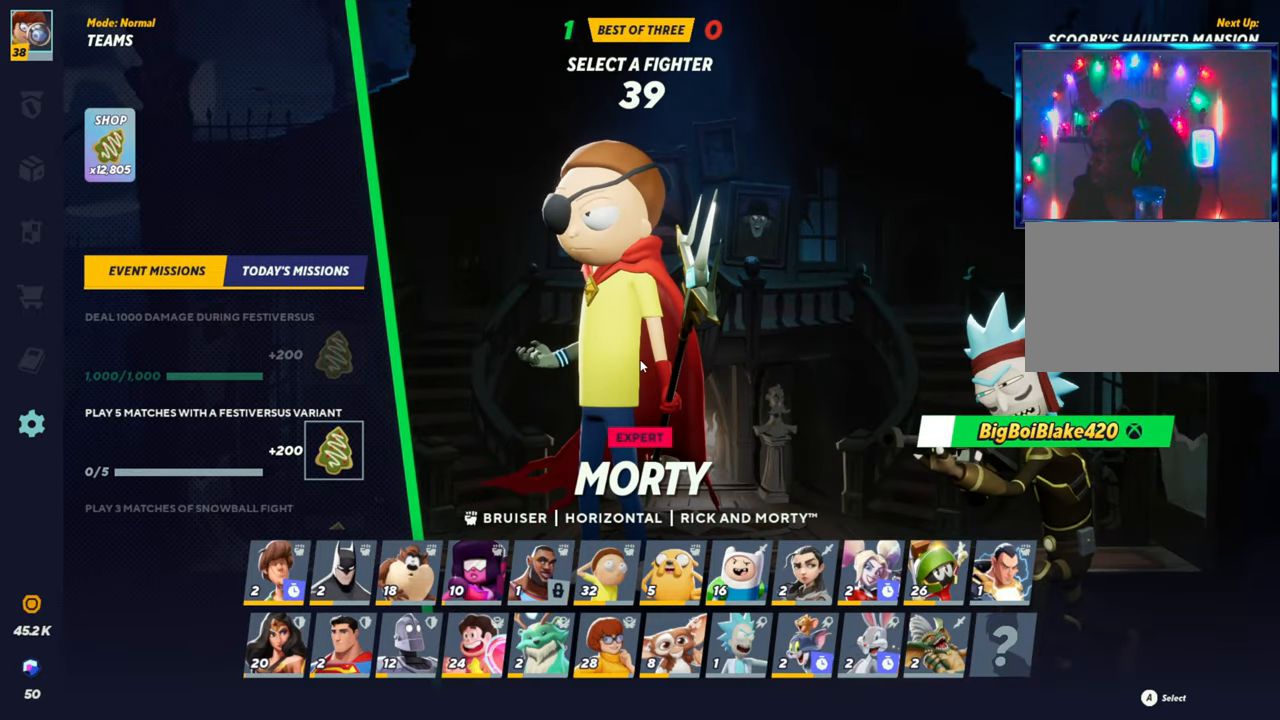
Gameplay with a controller (arcade stick); each line is a JSON object with the inputs held at the frame after it. "events" lists button and stick changes between this image and that frame as [ms after this image, input, new state], when the widget could be followed in between. Not read: L3 R3.
{"buttons": [], "left_stick": "center", "events": [[333, "left_stick", "left"], [500, "left_stick", "center"]]}
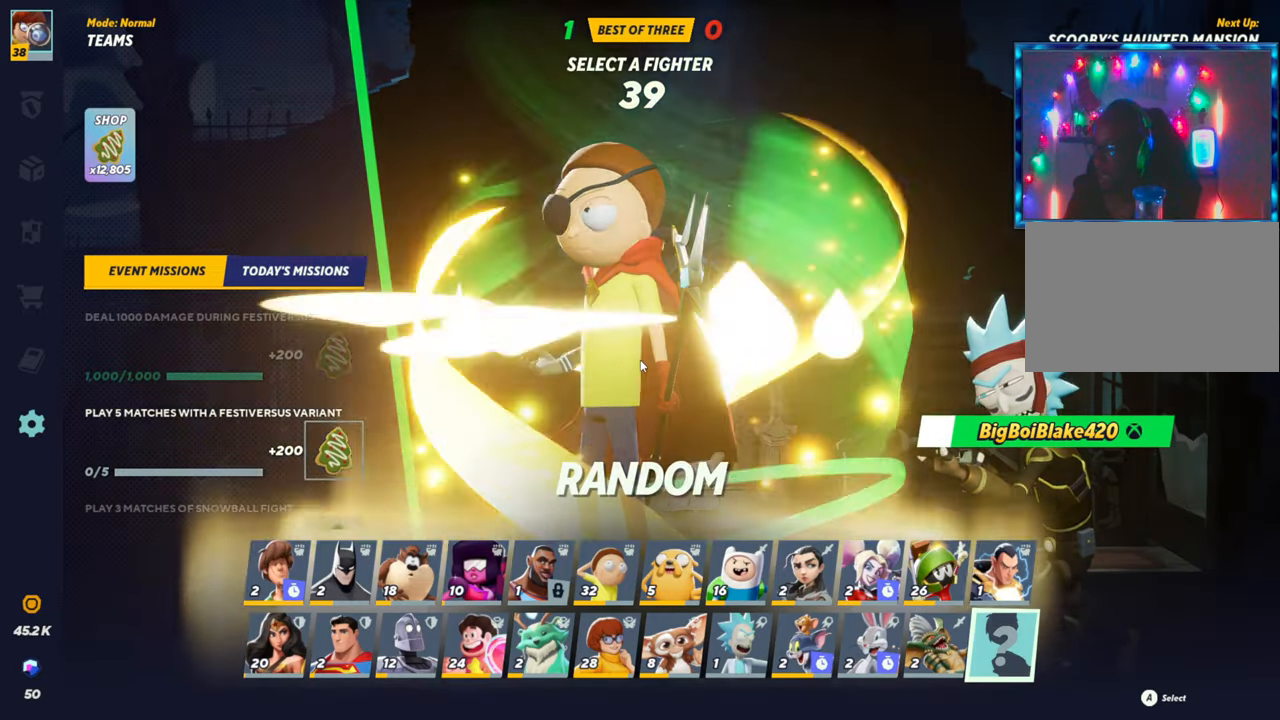
{"buttons": [], "left_stick": "left", "events": [[67, "left_stick", "left"], [217, "left_stick", "center"], [267, "left_stick", "left"], [383, "left_stick", "center"], [450, "left_stick", "left"]]}
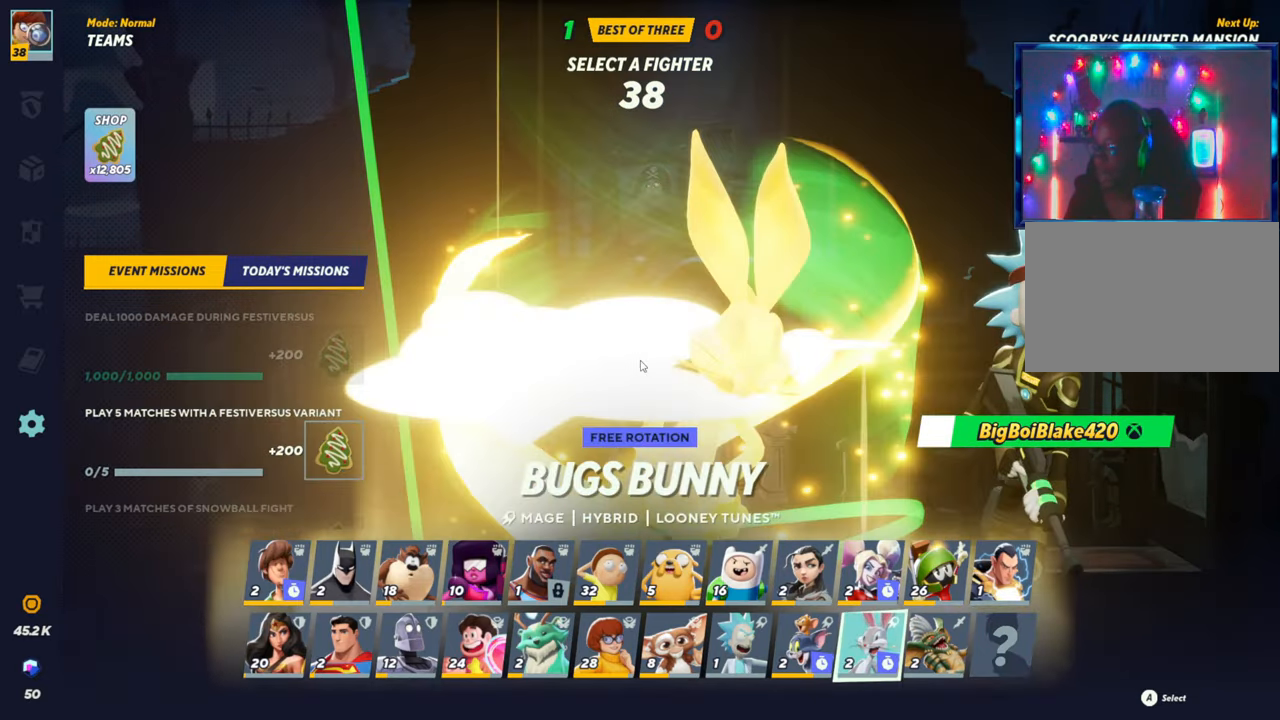
{"buttons": [], "left_stick": "left", "events": [[67, "left_stick", "center"], [117, "left_stick", "left"], [233, "left_stick", "center"], [283, "left_stick", "left"], [400, "left_stick", "center"], [467, "left_stick", "left"]]}
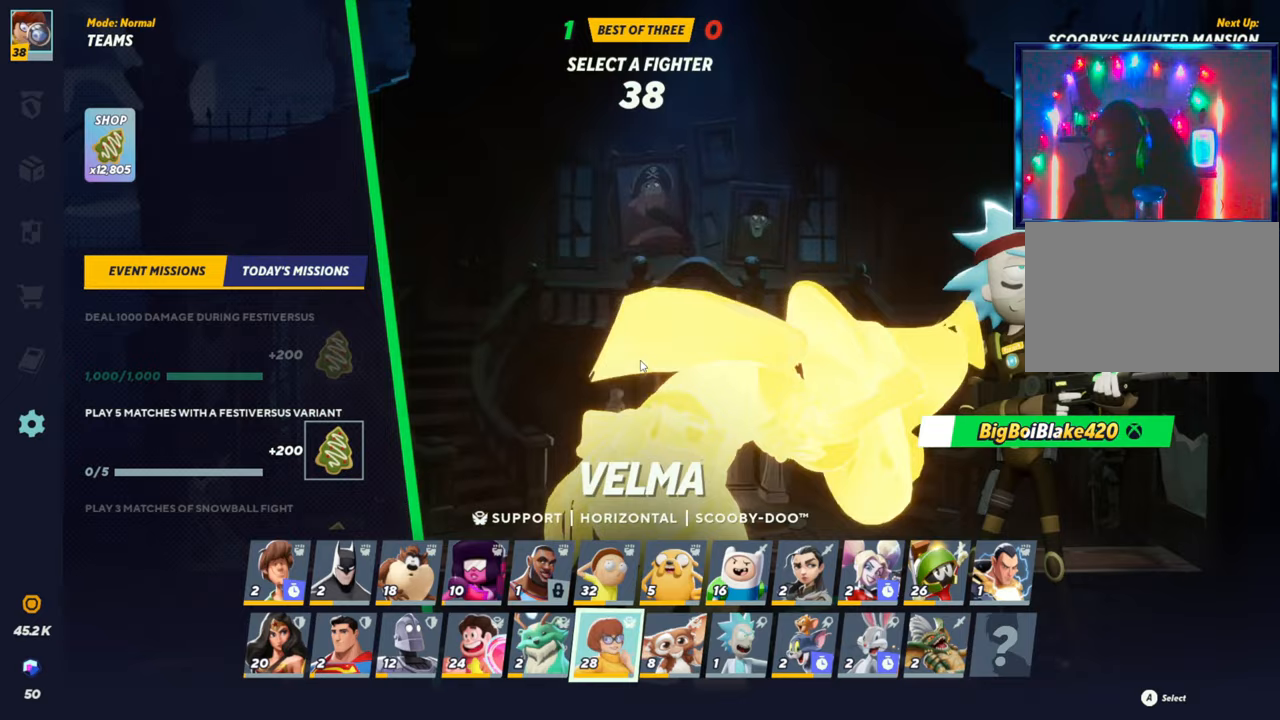
{"buttons": [], "left_stick": "center", "events": [[50, "left_stick", "center"], [300, "left_stick", "up"], [433, "left_stick", "center"]]}
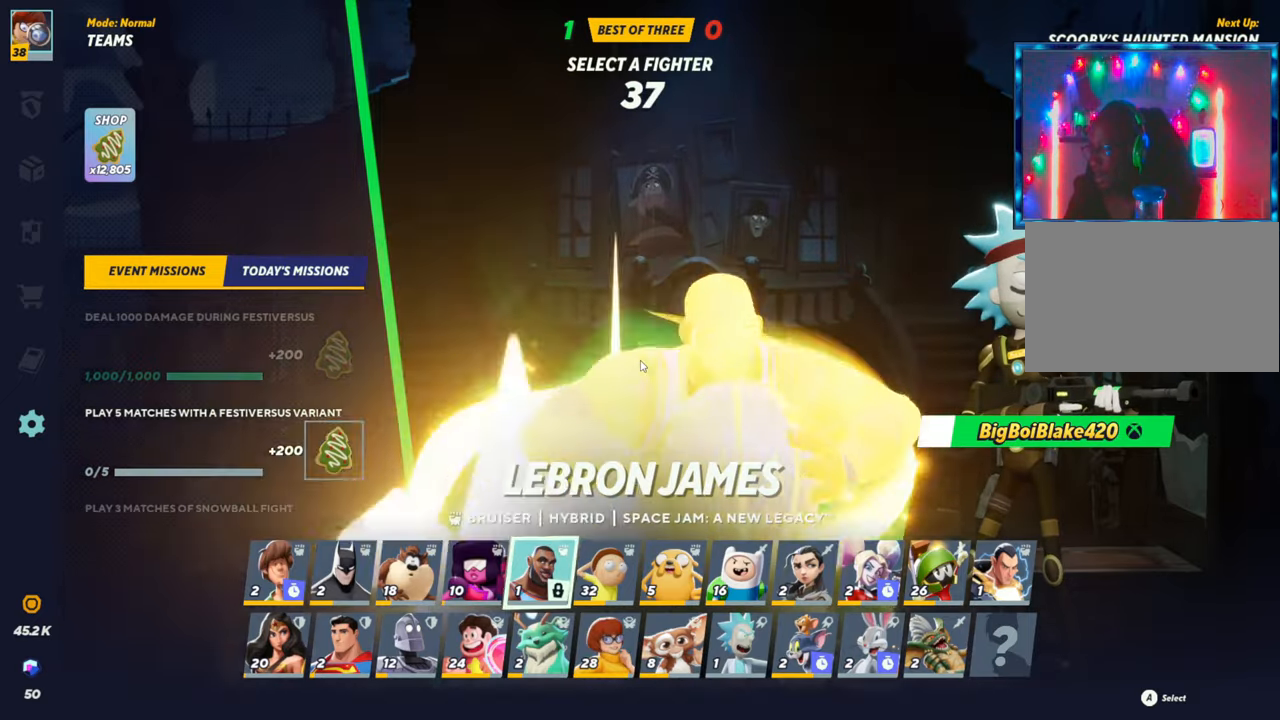
{"buttons": [], "left_stick": "center", "events": [[83, "left_stick", "right"], [183, "left_stick", "center"]]}
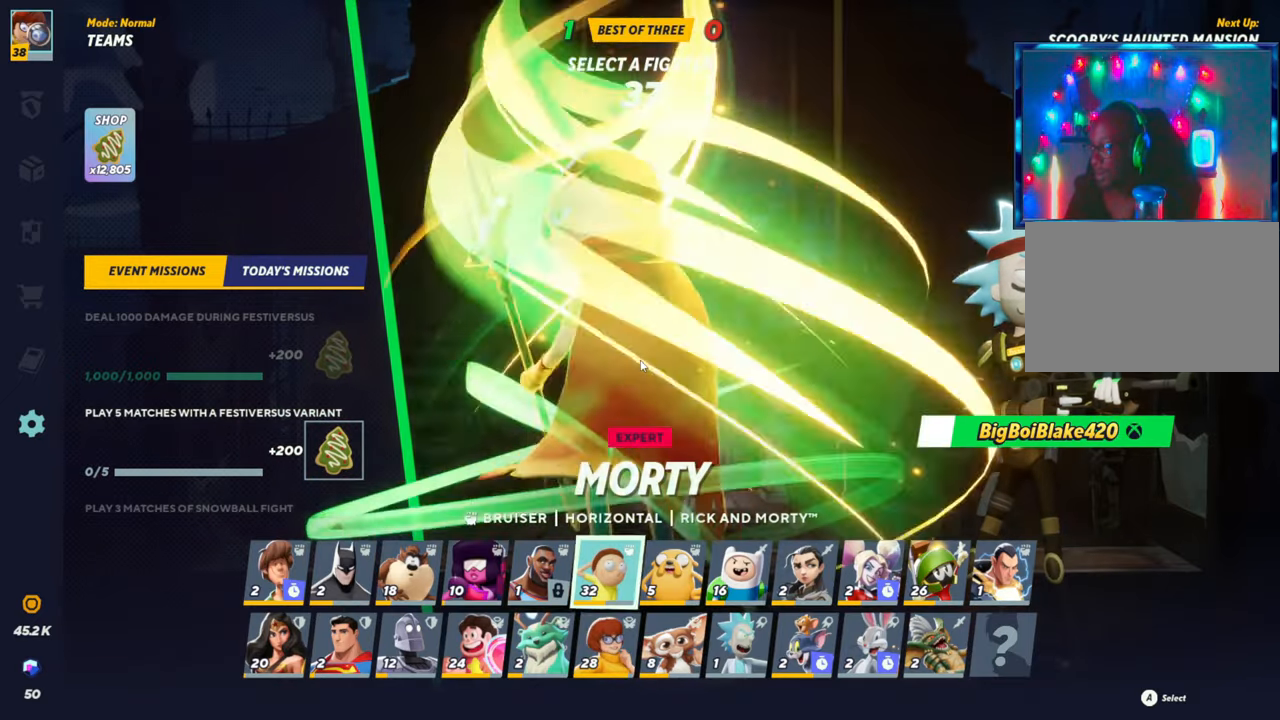
{"buttons": [], "left_stick": "center", "events": [[350, "CROSS", "down"], [433, "CROSS", "up"]]}
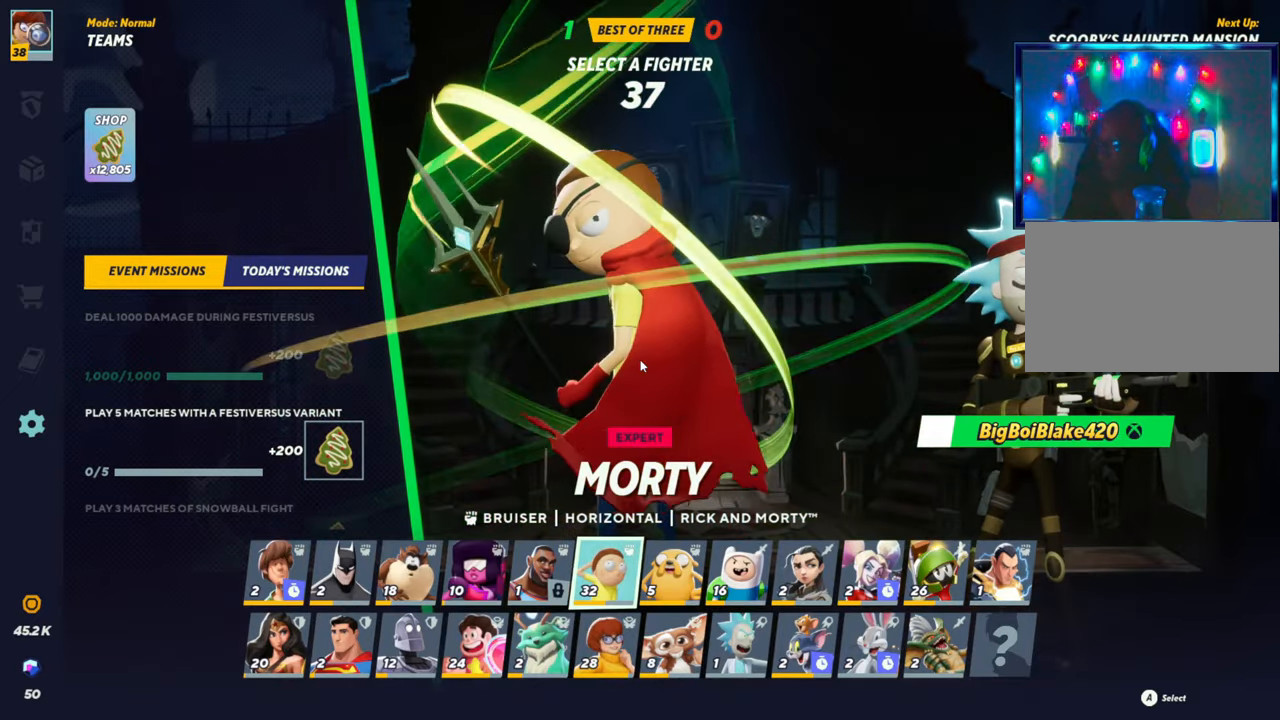
{"buttons": [], "left_stick": "center", "events": [[217, "CIRCLE", "down"], [217, "CROSS", "down"], [250, "CIRCLE", "up"], [317, "CROSS", "up"]]}